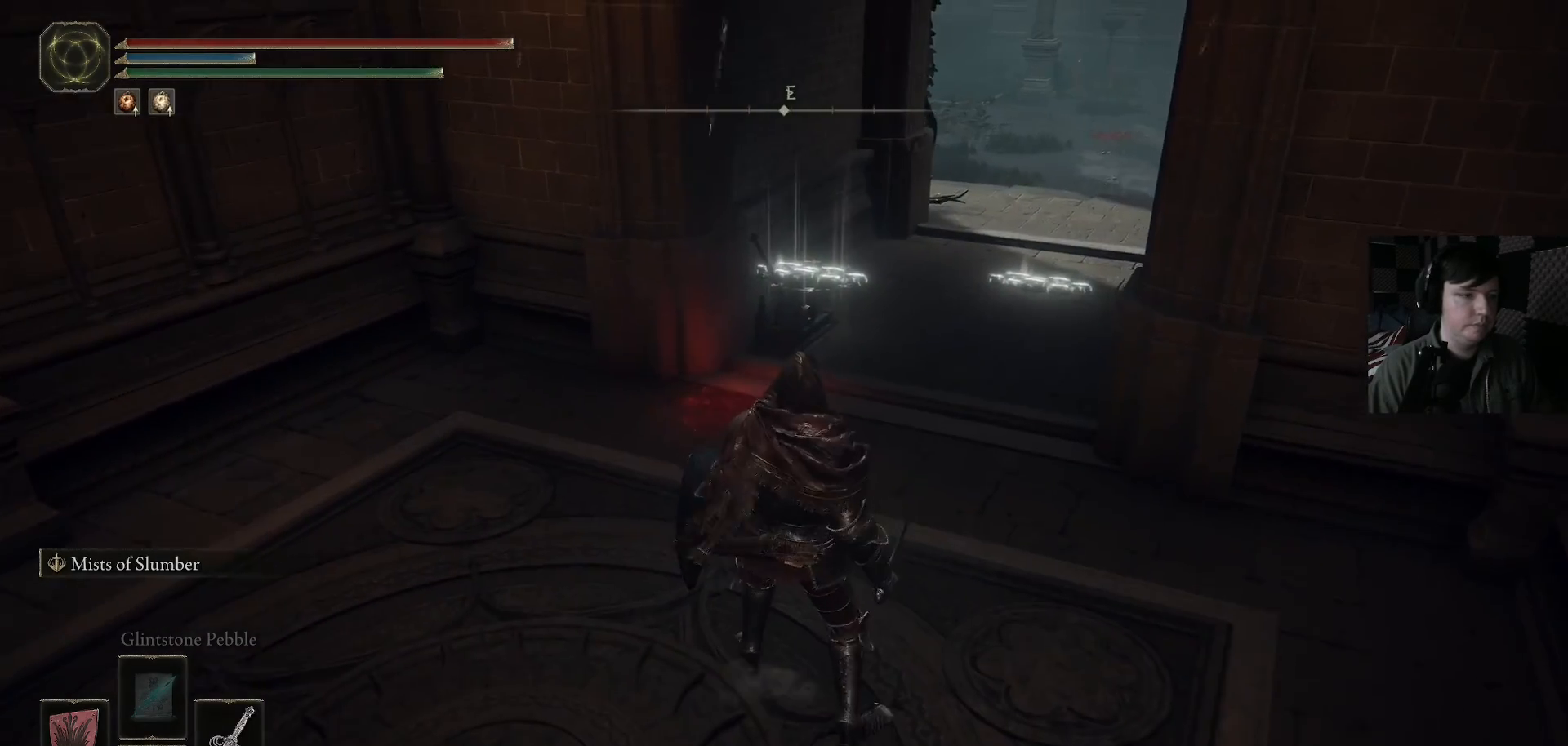
Gameplay with a controller (Xbox layout); each line is a JSON object with the inputs held at the frame after it. "events" lists button and stick changes between this image and that frame as [ms after this image, input, new state], when the widget could be followed in between.
{"buttons": [], "left_stick": "up-left", "right_stick": "center", "events": [[500, "left_stick", "up-left"]]}
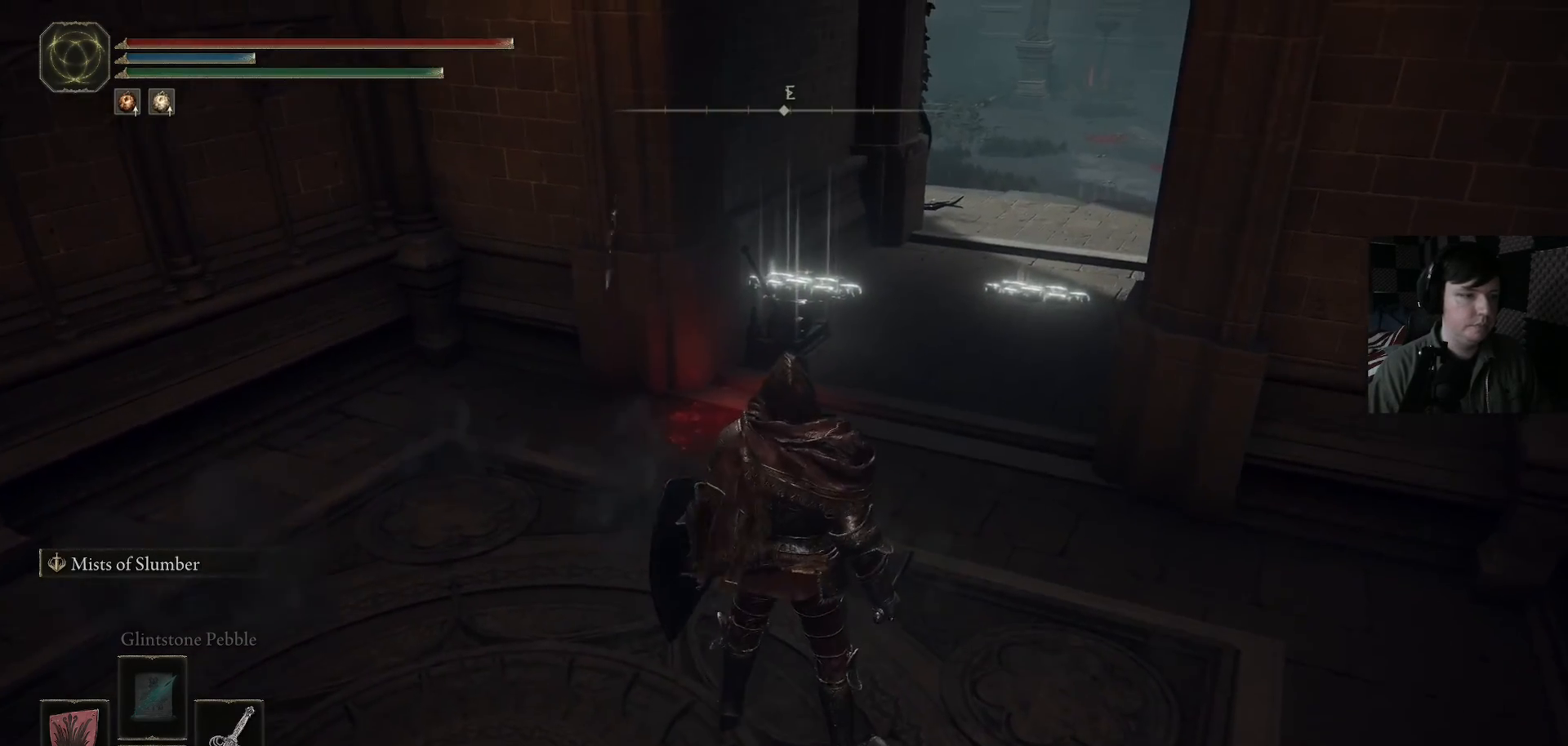
{"buttons": [], "left_stick": "left", "right_stick": "right", "events": [[333, "left_stick", "left"], [433, "right_stick", "right"]]}
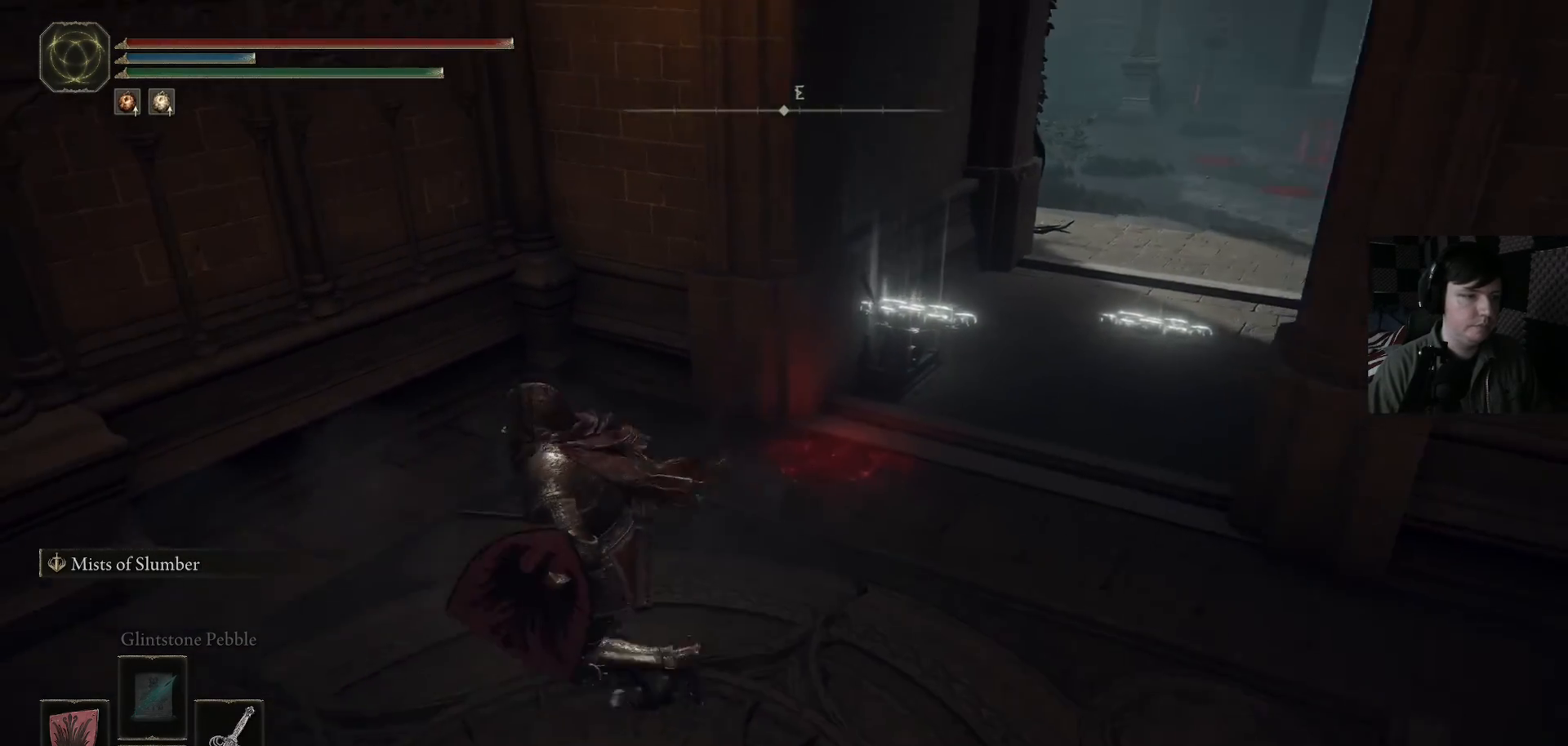
{"buttons": [], "left_stick": "center", "right_stick": "center", "events": [[67, "left_stick", "center"], [200, "left_stick", "left"], [333, "right_stick", "center"], [367, "left_stick", "center"]]}
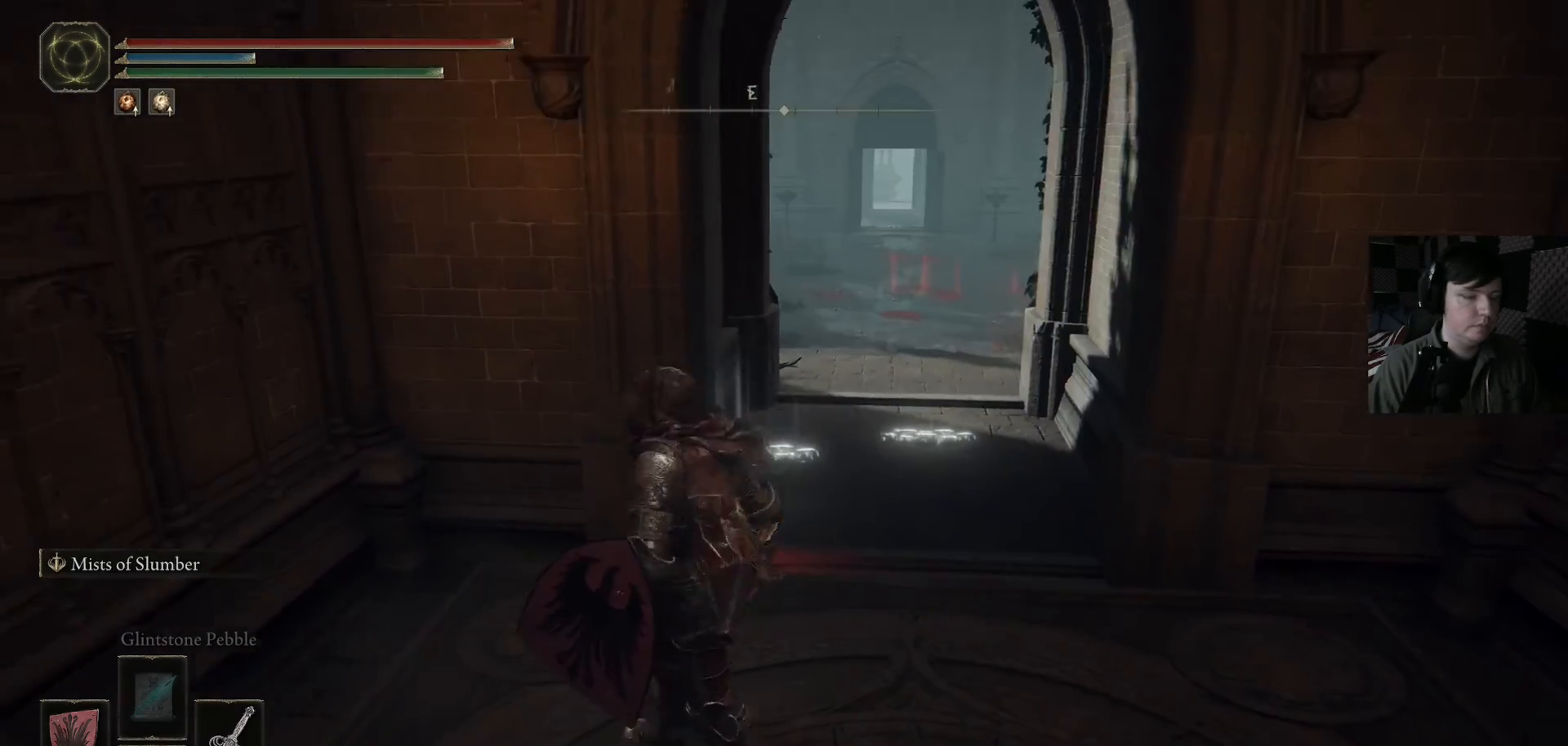
{"buttons": [], "left_stick": "center", "right_stick": "center", "events": [[33, "right_stick", "down-right"], [133, "left_stick", "down-left"], [300, "right_stick", "center"], [367, "left_stick", "center"]]}
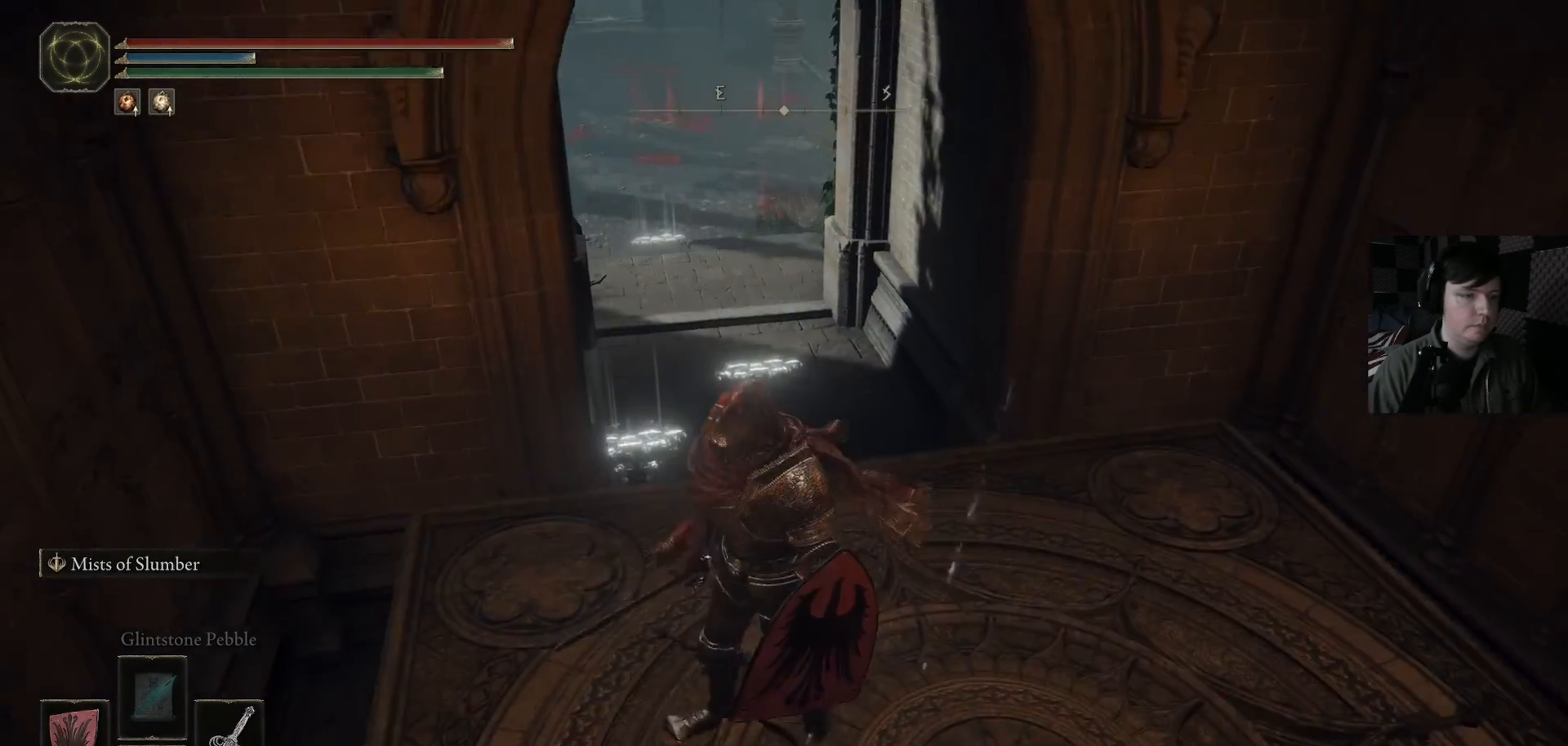
{"buttons": [], "left_stick": "center", "right_stick": "center", "events": []}
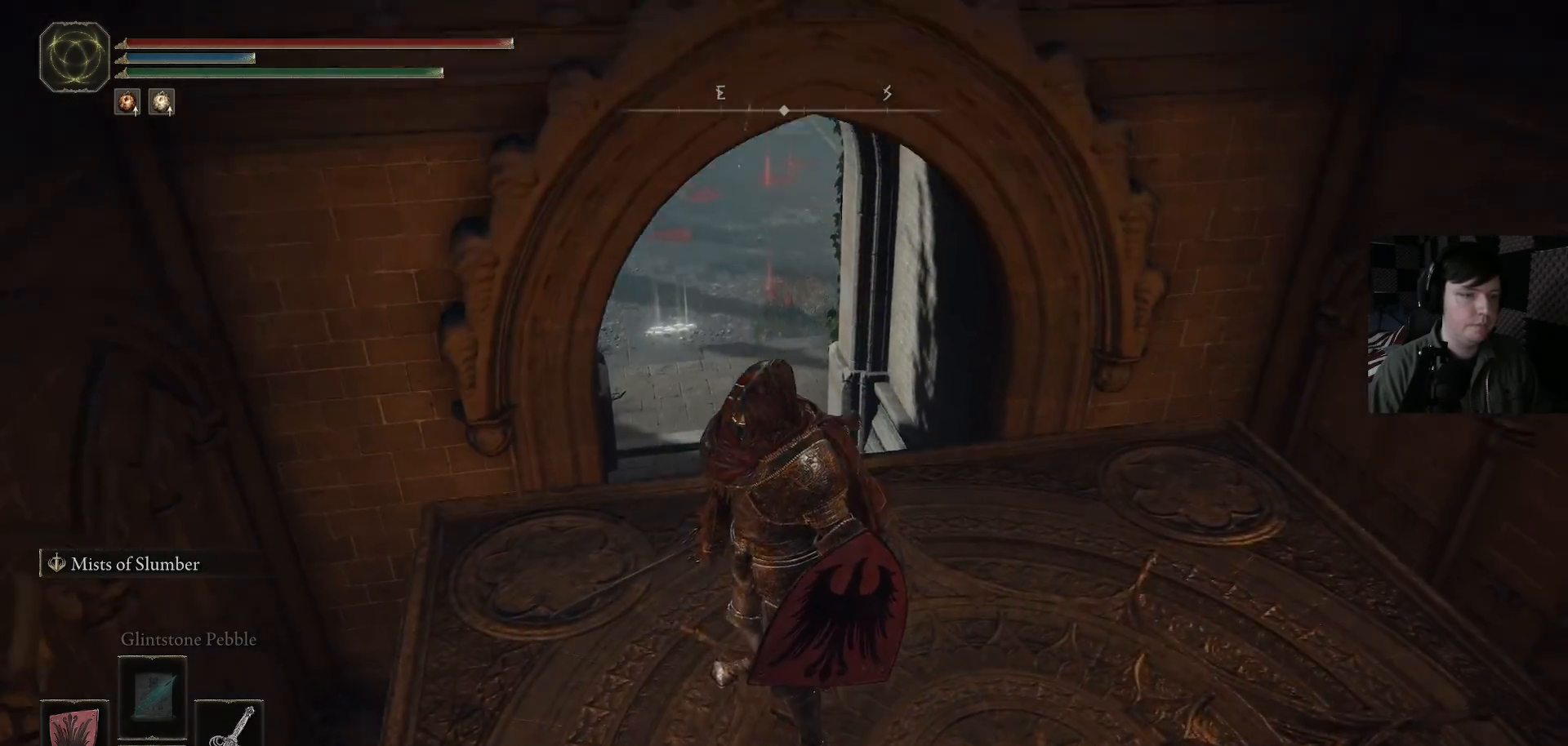
{"buttons": [], "left_stick": "center", "right_stick": "up", "events": [[333, "right_stick", "up"]]}
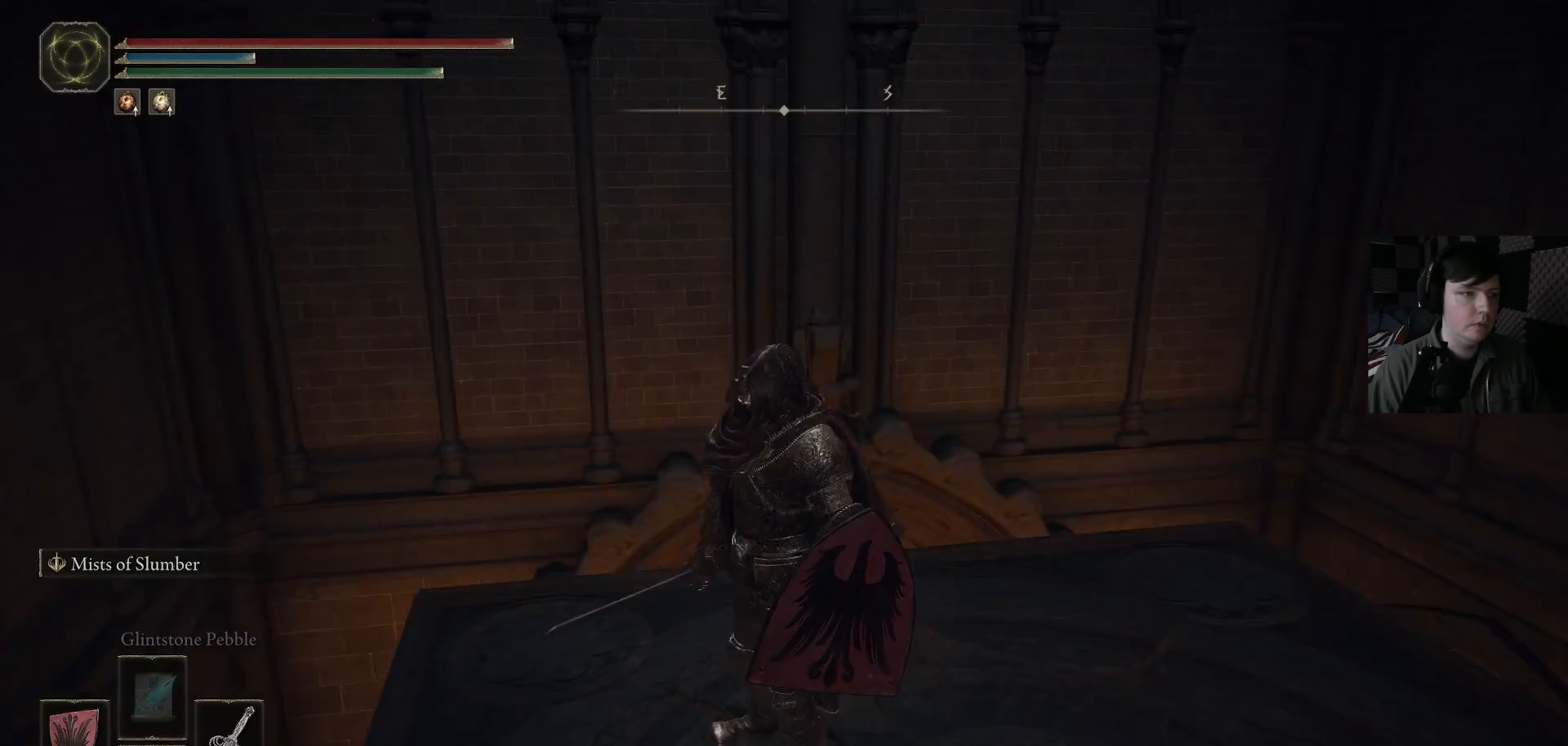
{"buttons": [], "left_stick": "center", "right_stick": "center", "events": [[100, "right_stick", "center"]]}
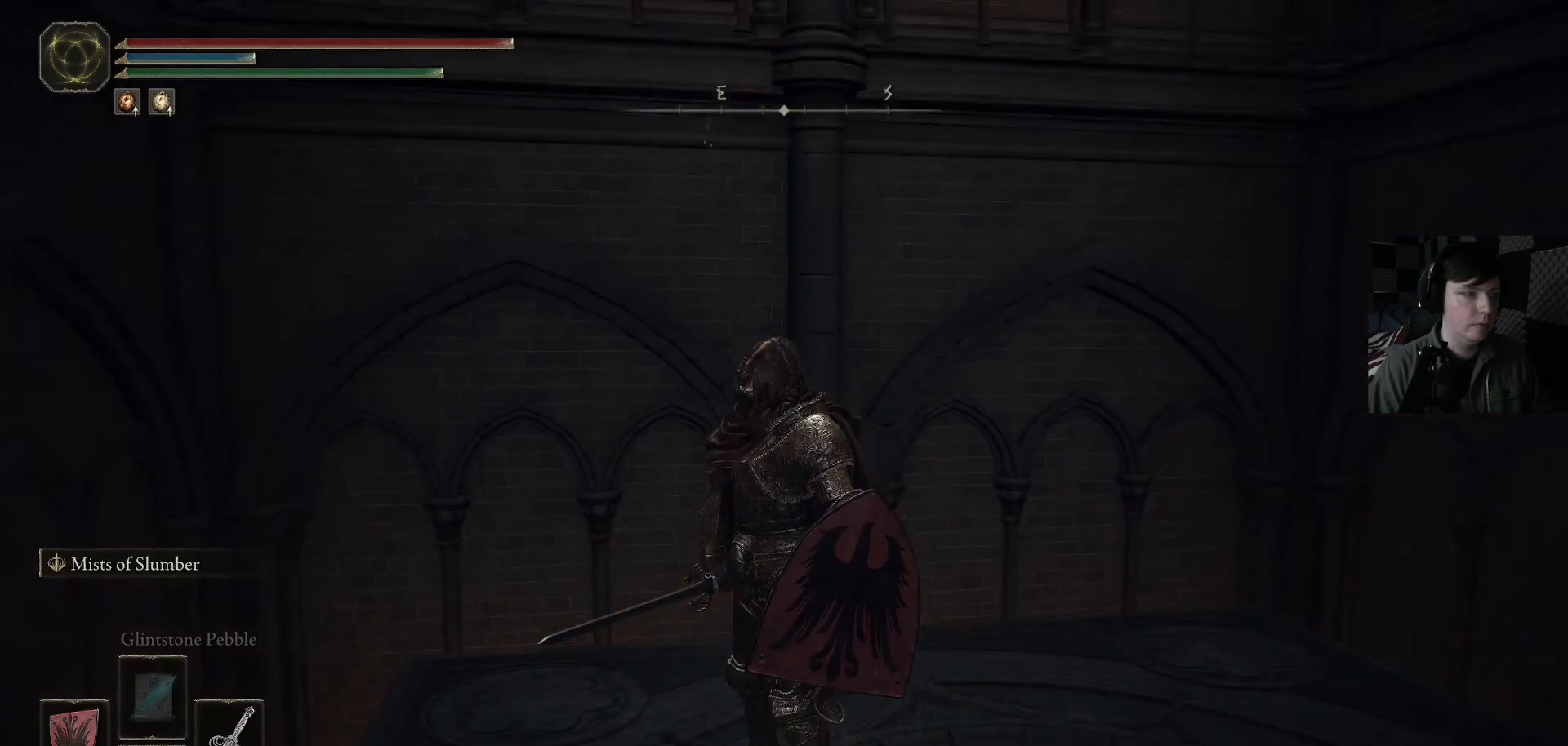
{"buttons": ["A"], "left_stick": "center", "right_stick": "center", "events": [[67, "START", "down"], [167, "START", "up"], [400, "A", "down"]]}
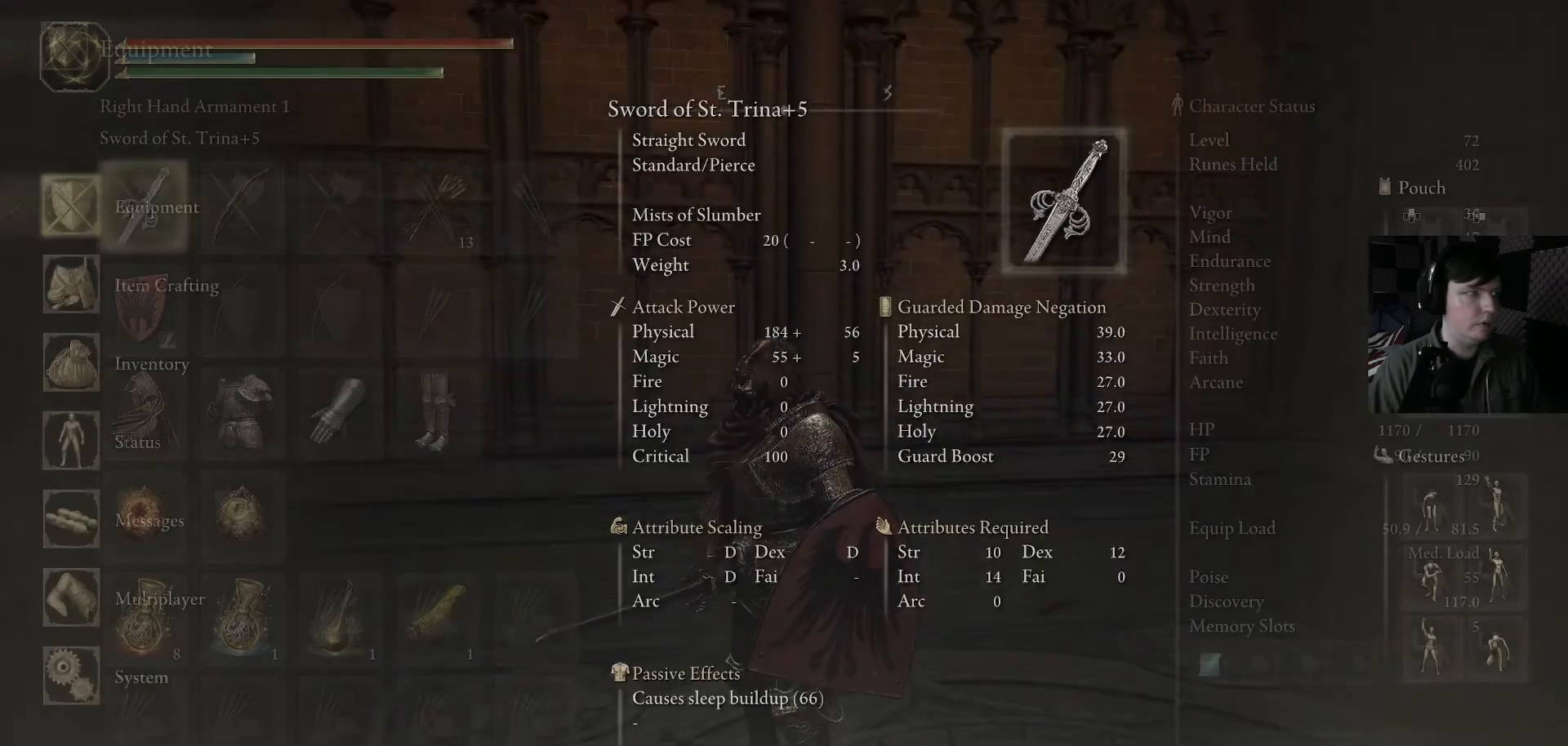
{"buttons": ["DPAD_DOWN"], "left_stick": "center", "right_stick": "center", "events": [[33, "A", "up"], [433, "DPAD_DOWN", "down"]]}
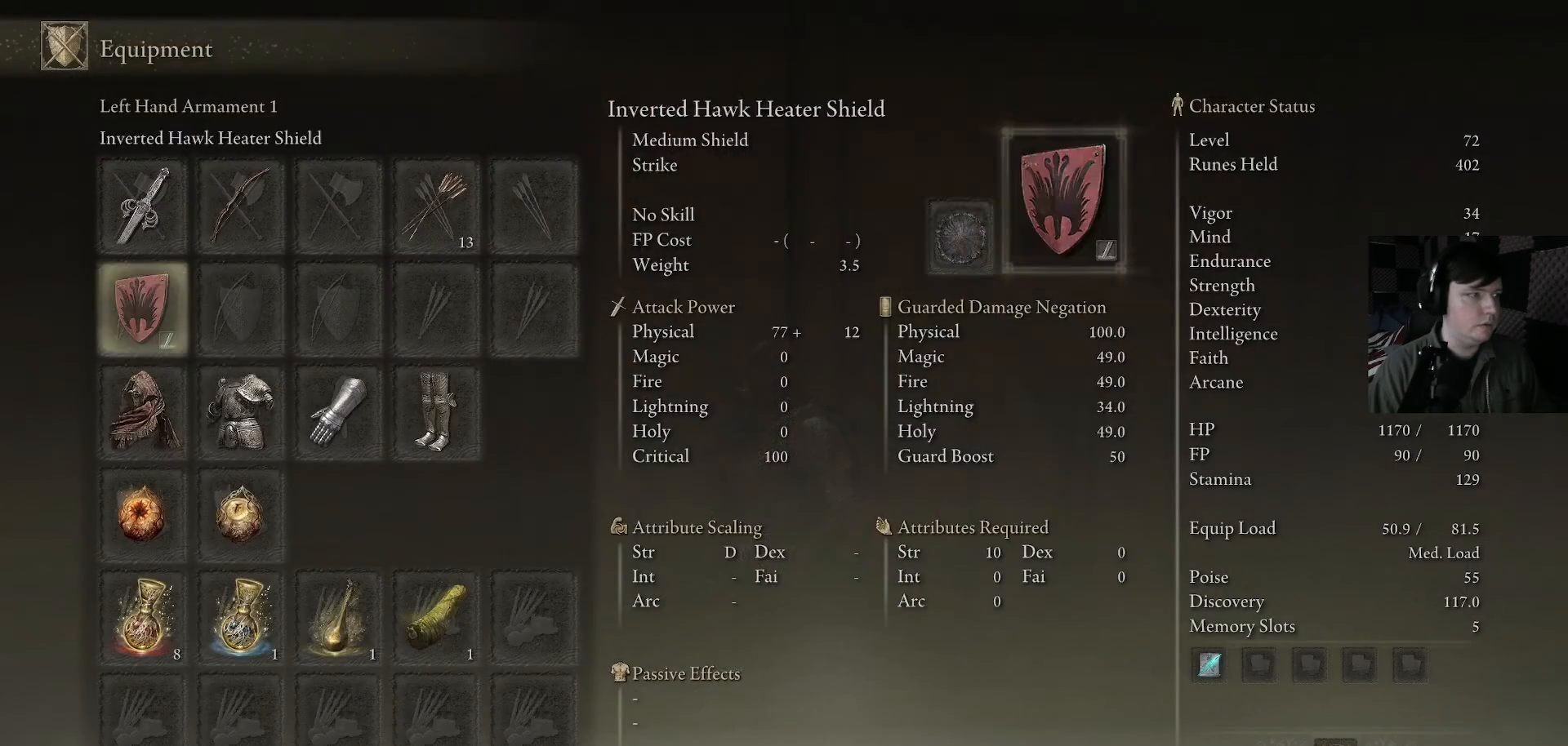
{"buttons": [], "left_stick": "center", "right_stick": "center", "events": [[67, "DPAD_DOWN", "up"], [133, "DPAD_RIGHT", "down"], [267, "DPAD_RIGHT", "up"], [333, "DPAD_DOWN", "down"], [467, "DPAD_DOWN", "up"]]}
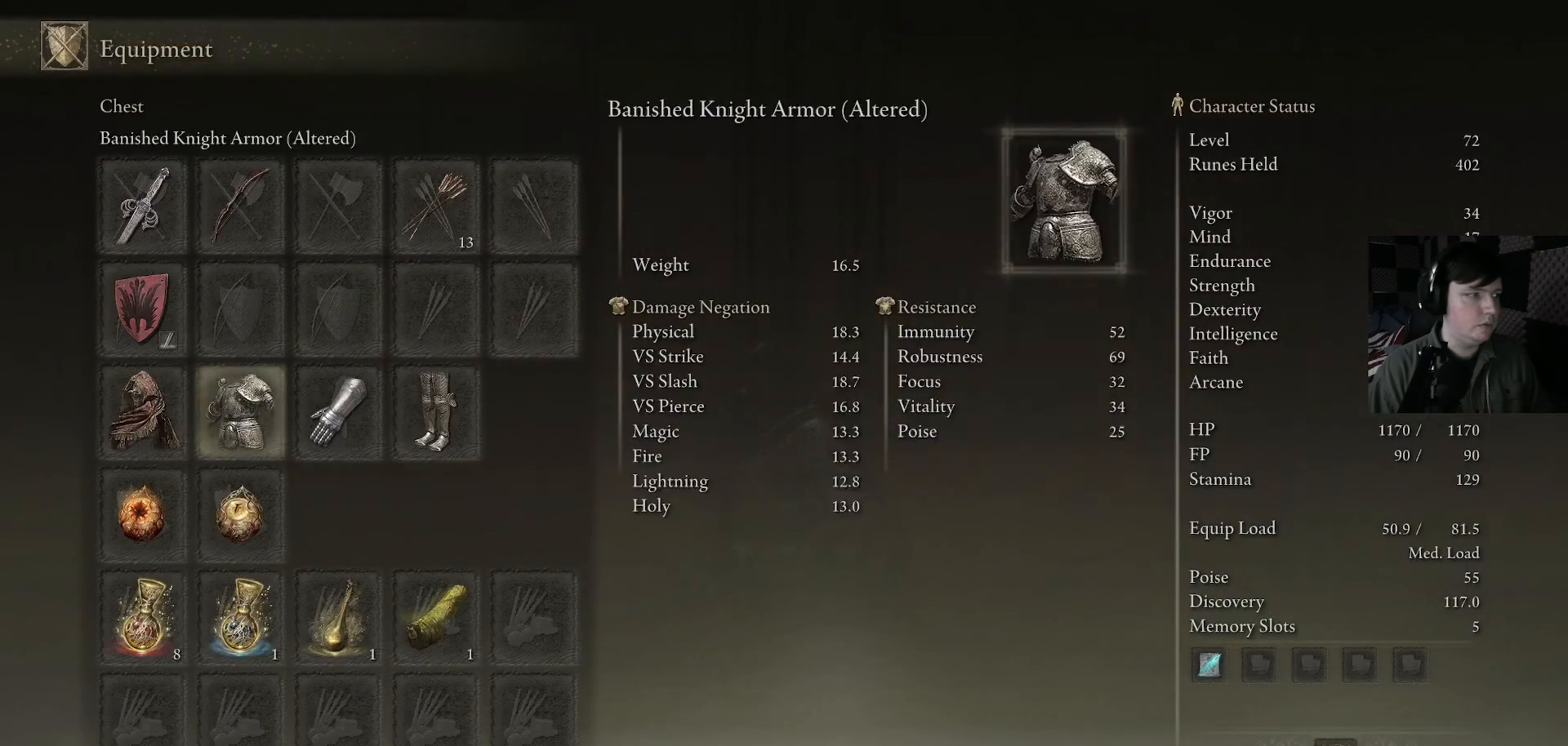
{"buttons": [], "left_stick": "center", "right_stick": "center", "events": [[100, "DPAD_DOWN", "down"], [167, "DPAD_DOWN", "up"]]}
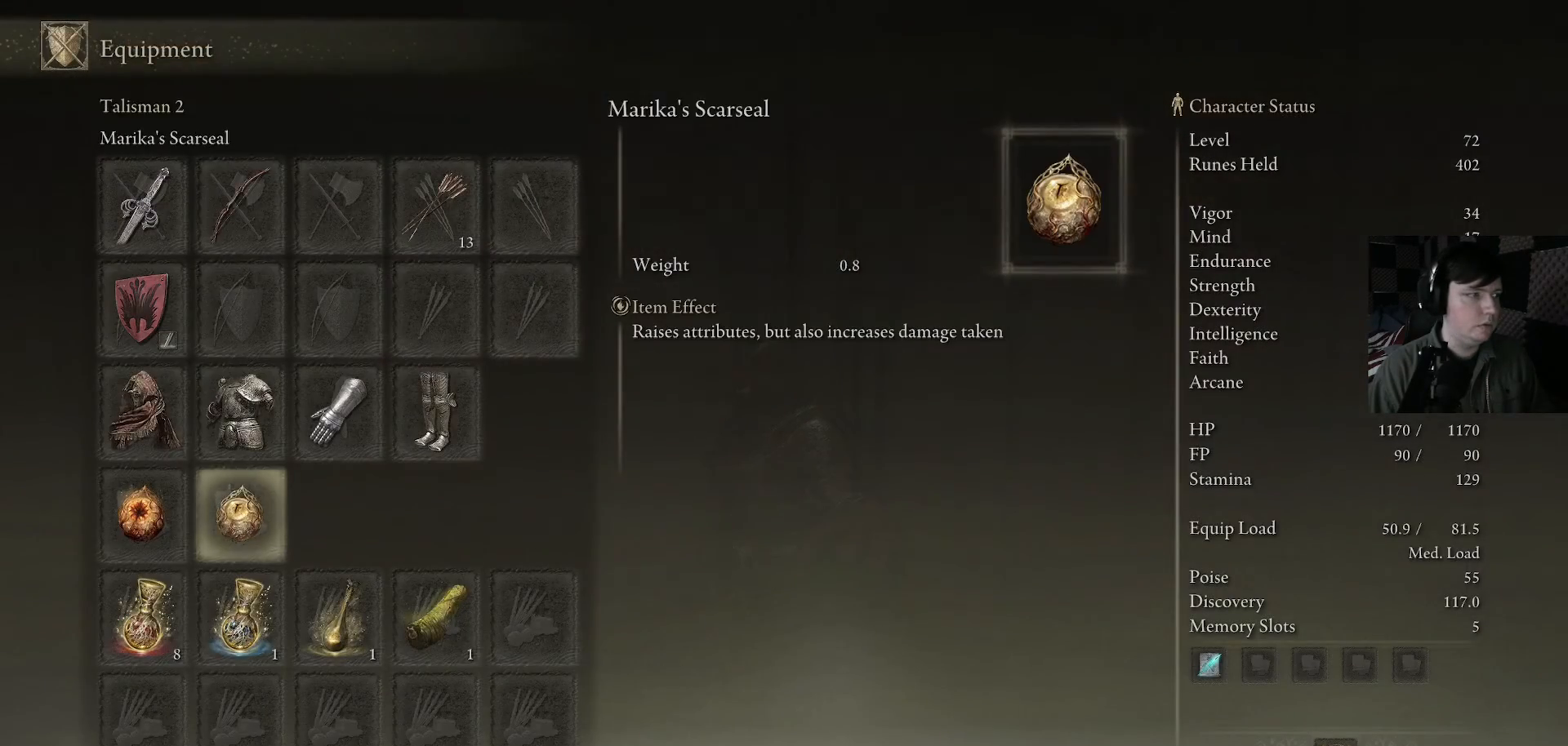
{"buttons": [], "left_stick": "center", "right_stick": "center", "events": [[67, "A", "down"], [167, "A", "up"]]}
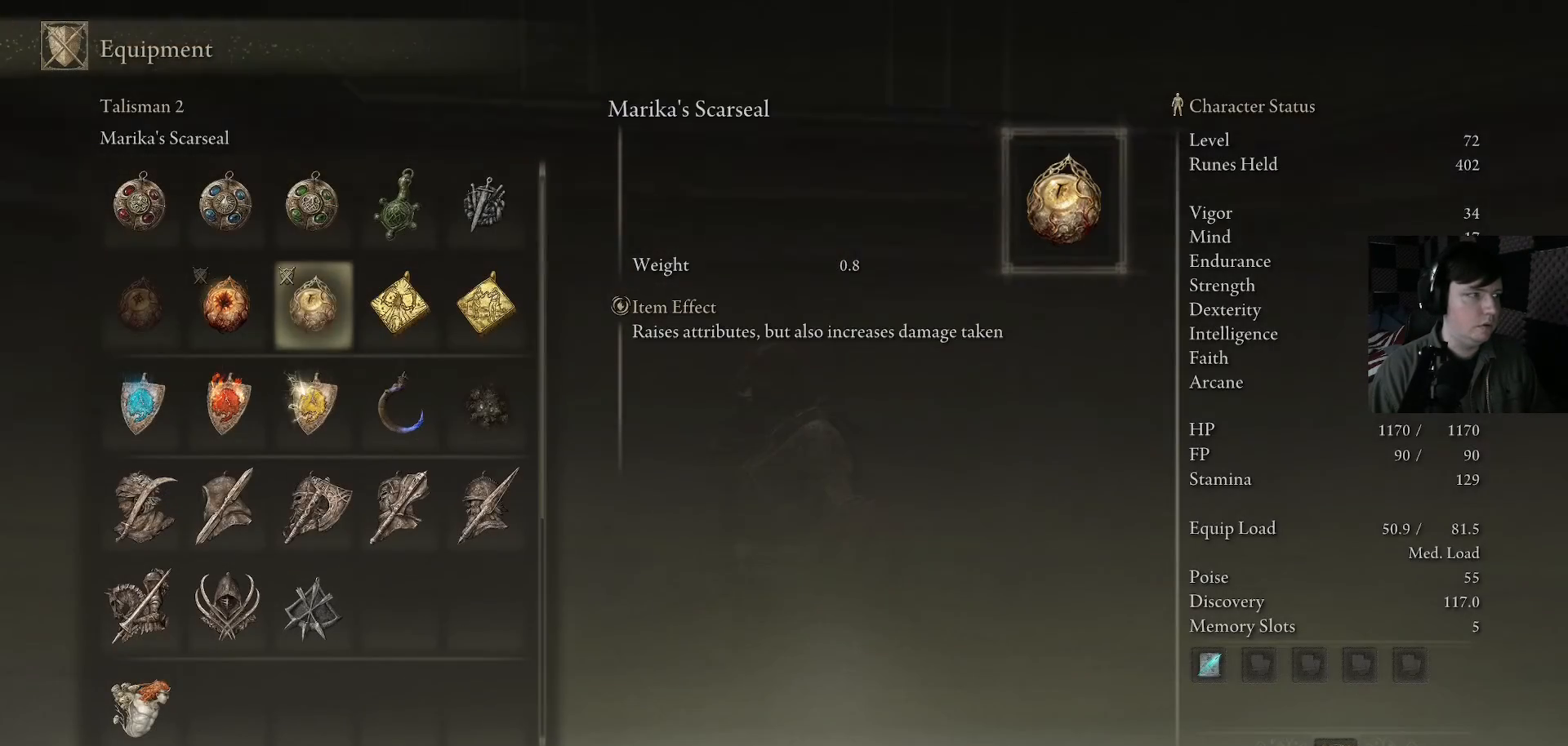
{"buttons": ["DPAD_UP"], "left_stick": "center", "right_stick": "center", "events": [[400, "DPAD_UP", "down"]]}
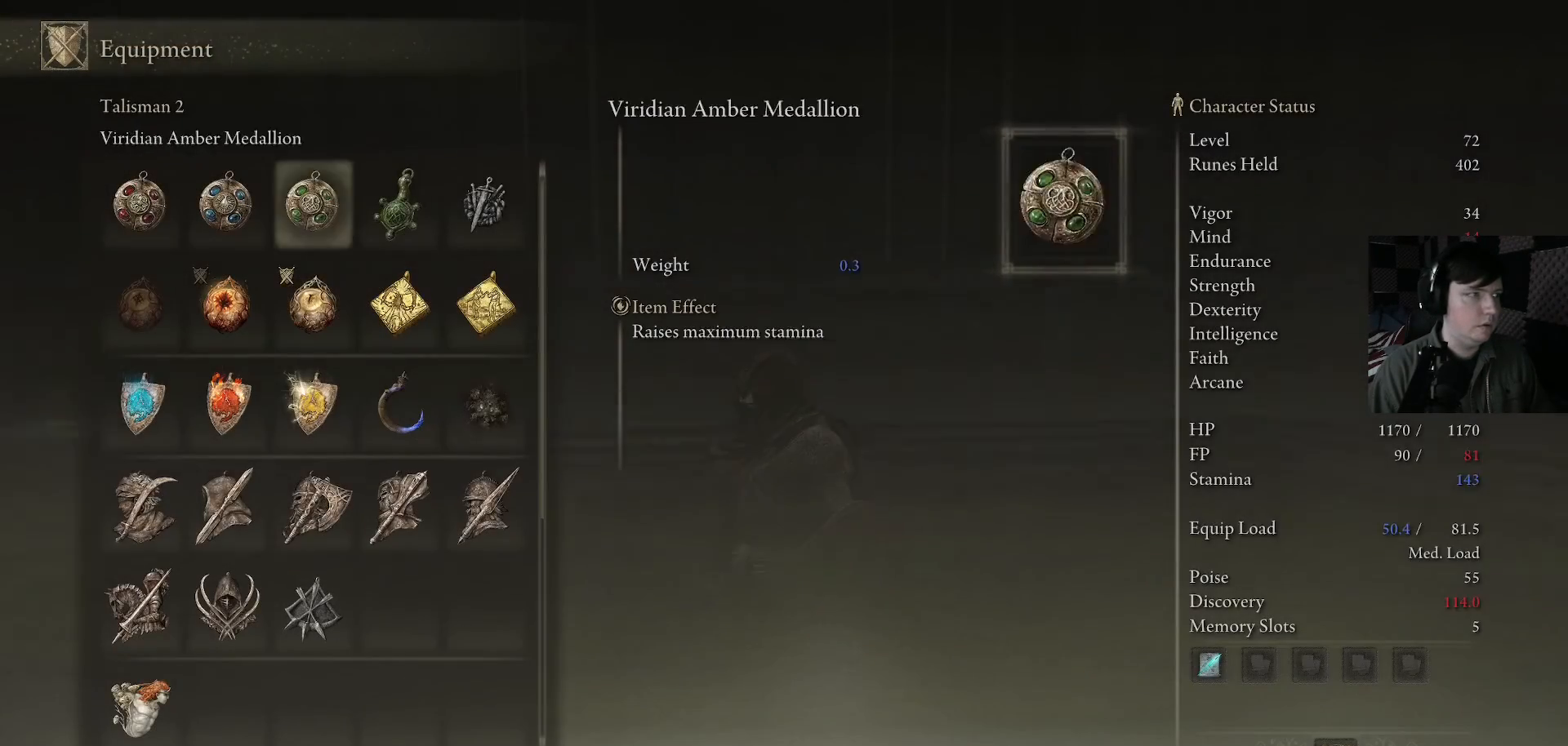
{"buttons": [], "left_stick": "center", "right_stick": "center", "events": [[33, "DPAD_UP", "up"], [100, "DPAD_RIGHT", "down"], [167, "DPAD_RIGHT", "up"], [333, "A", "down"], [433, "A", "up"]]}
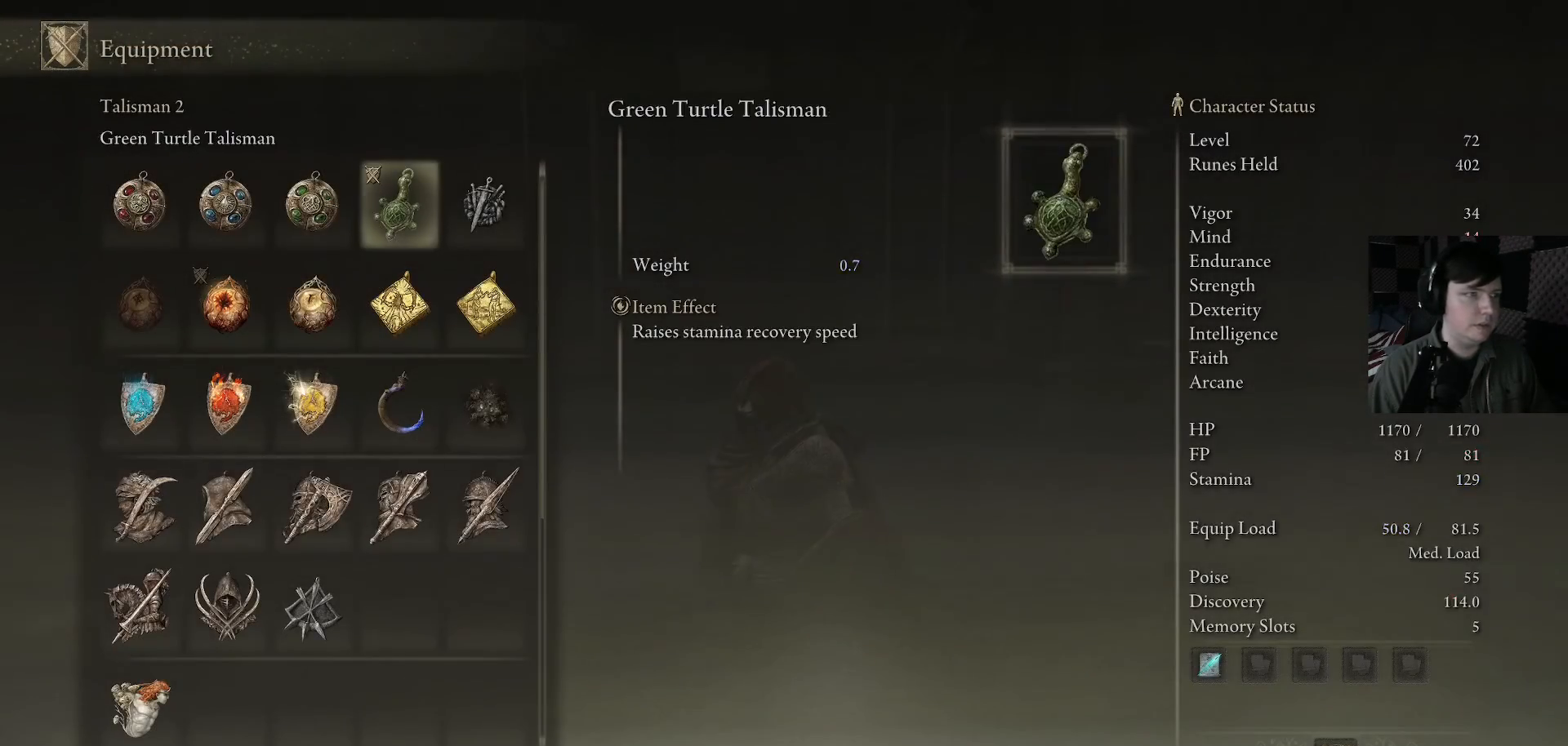
{"buttons": ["B"], "left_stick": "center", "right_stick": "center", "events": [[133, "B", "down"], [267, "B", "up"], [500, "B", "down"]]}
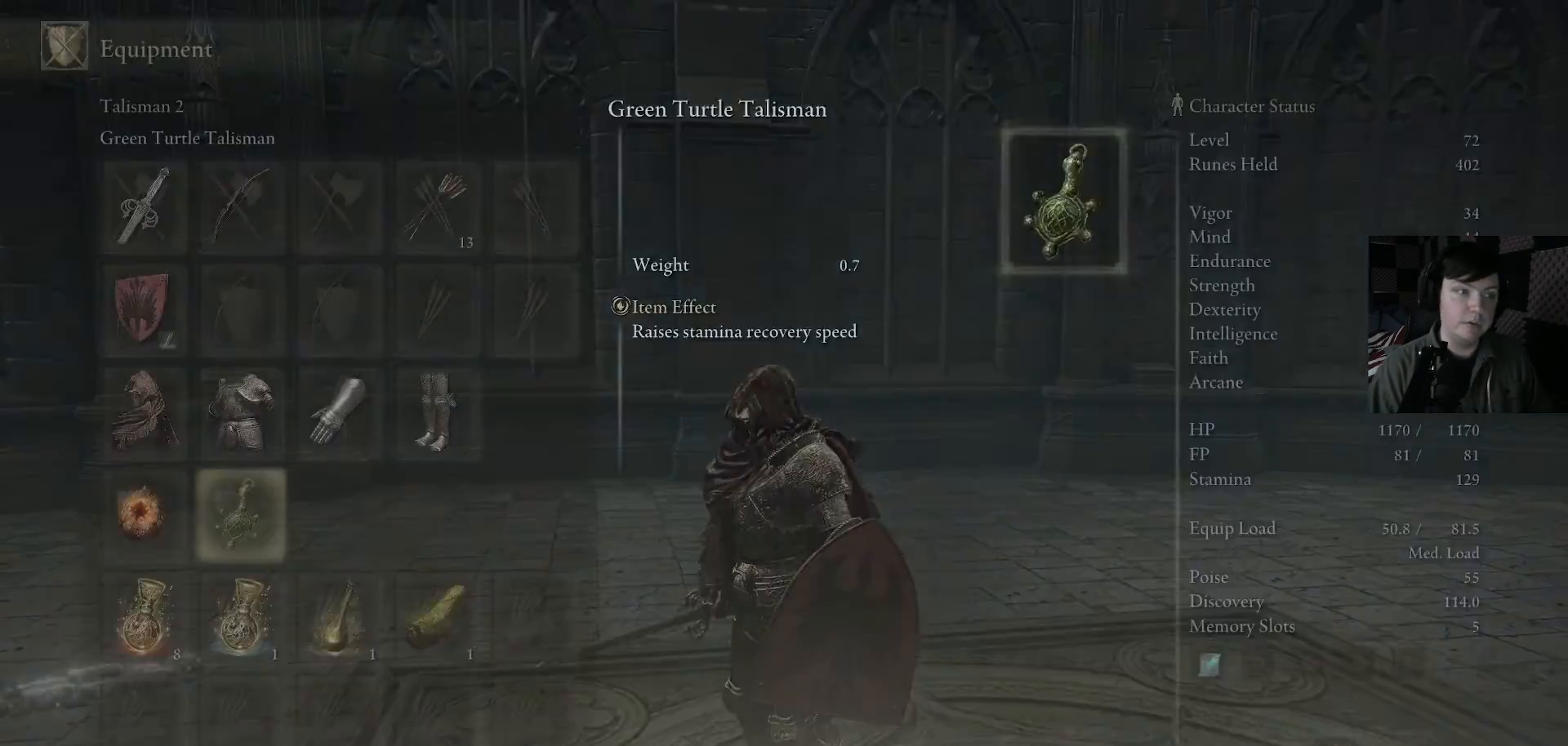
{"buttons": [], "left_stick": "center", "right_stick": "left", "events": [[67, "B", "up"], [167, "left_stick", "up-left"], [300, "right_stick", "right"], [400, "right_stick", "down"], [467, "left_stick", "center"], [467, "right_stick", "left"]]}
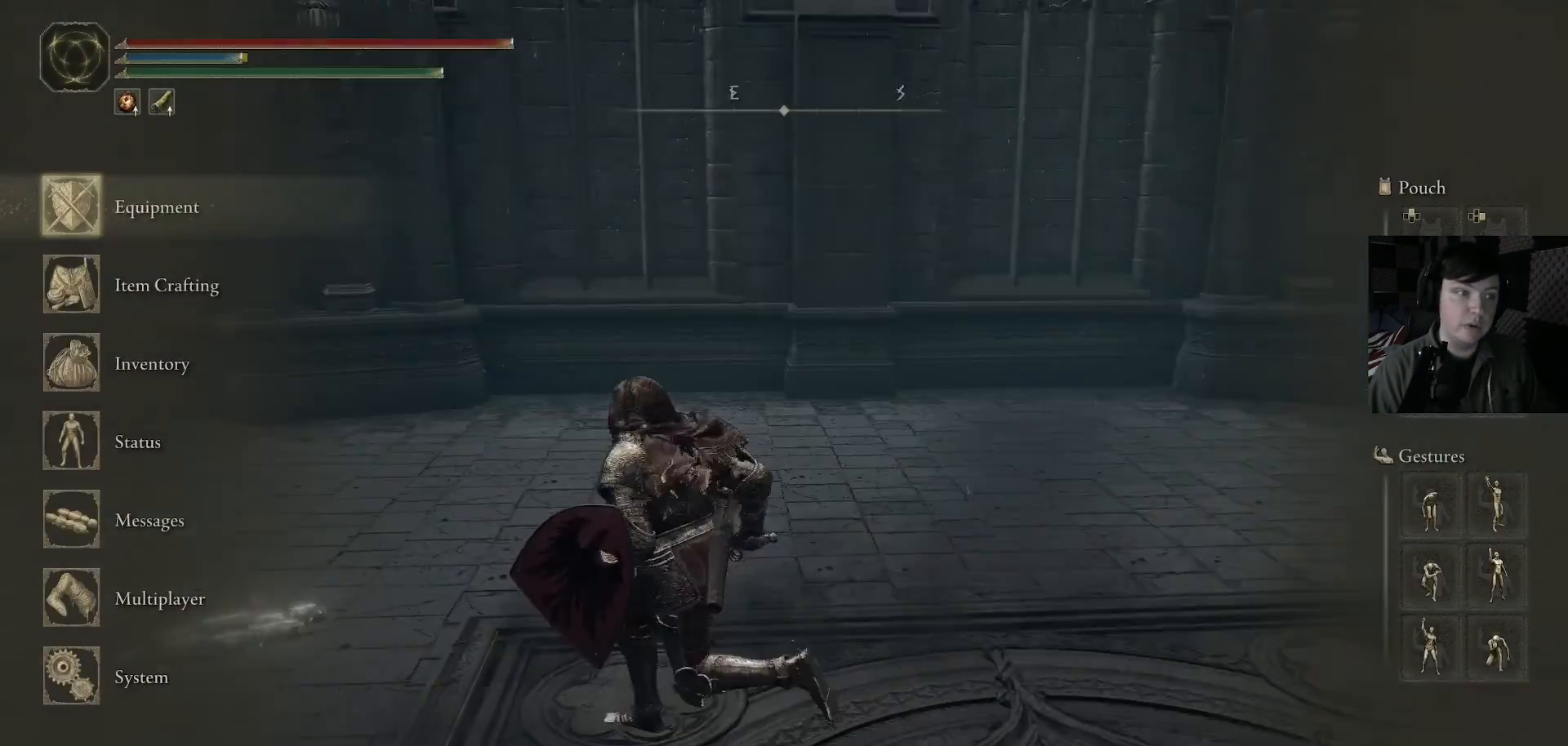
{"buttons": [], "left_stick": "up", "right_stick": "left", "events": [[67, "left_stick", "up"]]}
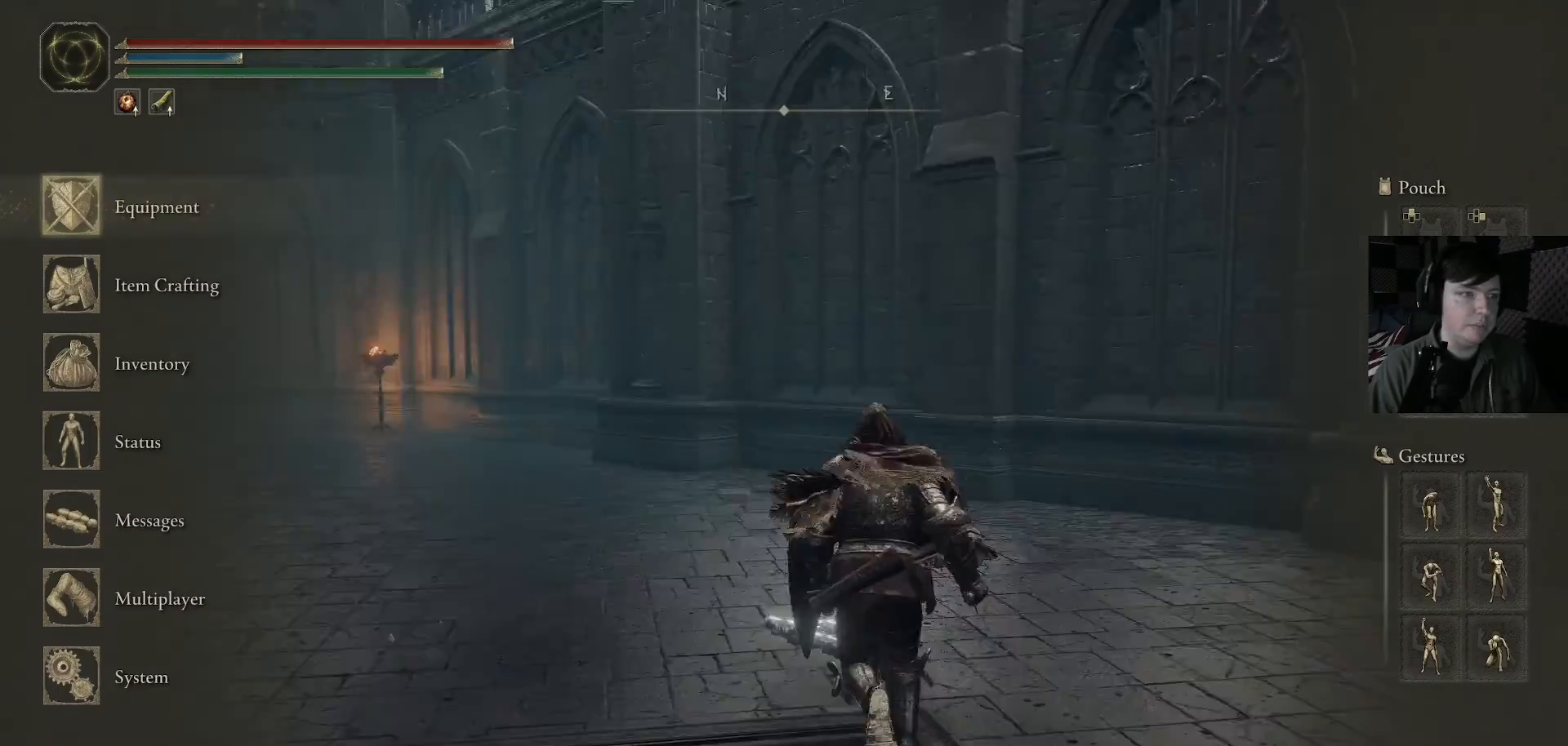
{"buttons": [], "left_stick": "up", "right_stick": "center", "events": [[33, "left_stick", "up-left"], [267, "left_stick", "up"], [300, "right_stick", "center"], [433, "B", "down"], [500, "B", "up"]]}
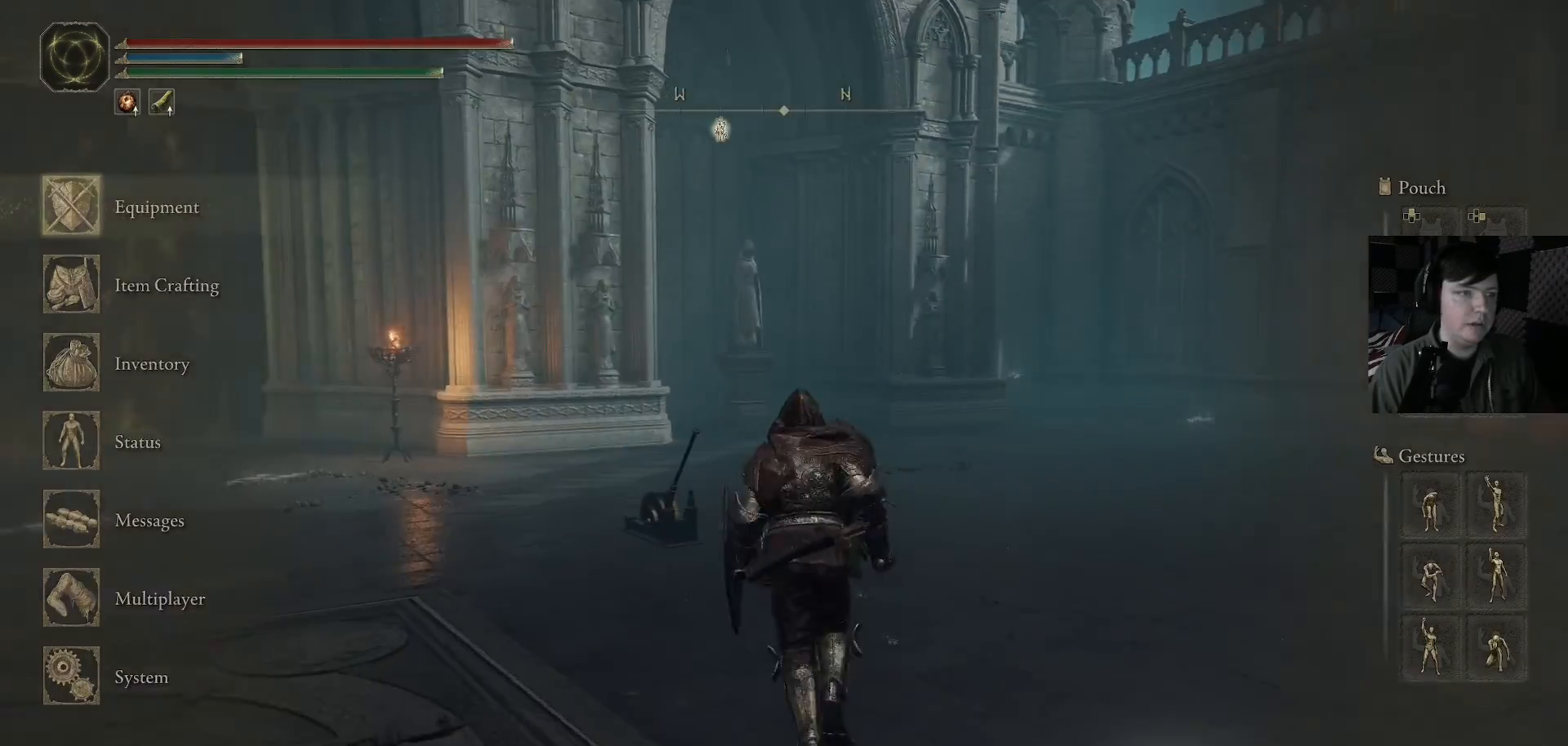
{"buttons": [], "left_stick": "up", "right_stick": "left", "events": [[167, "right_stick", "down-left"], [267, "left_stick", "up-right"], [400, "right_stick", "left"], [500, "left_stick", "up"]]}
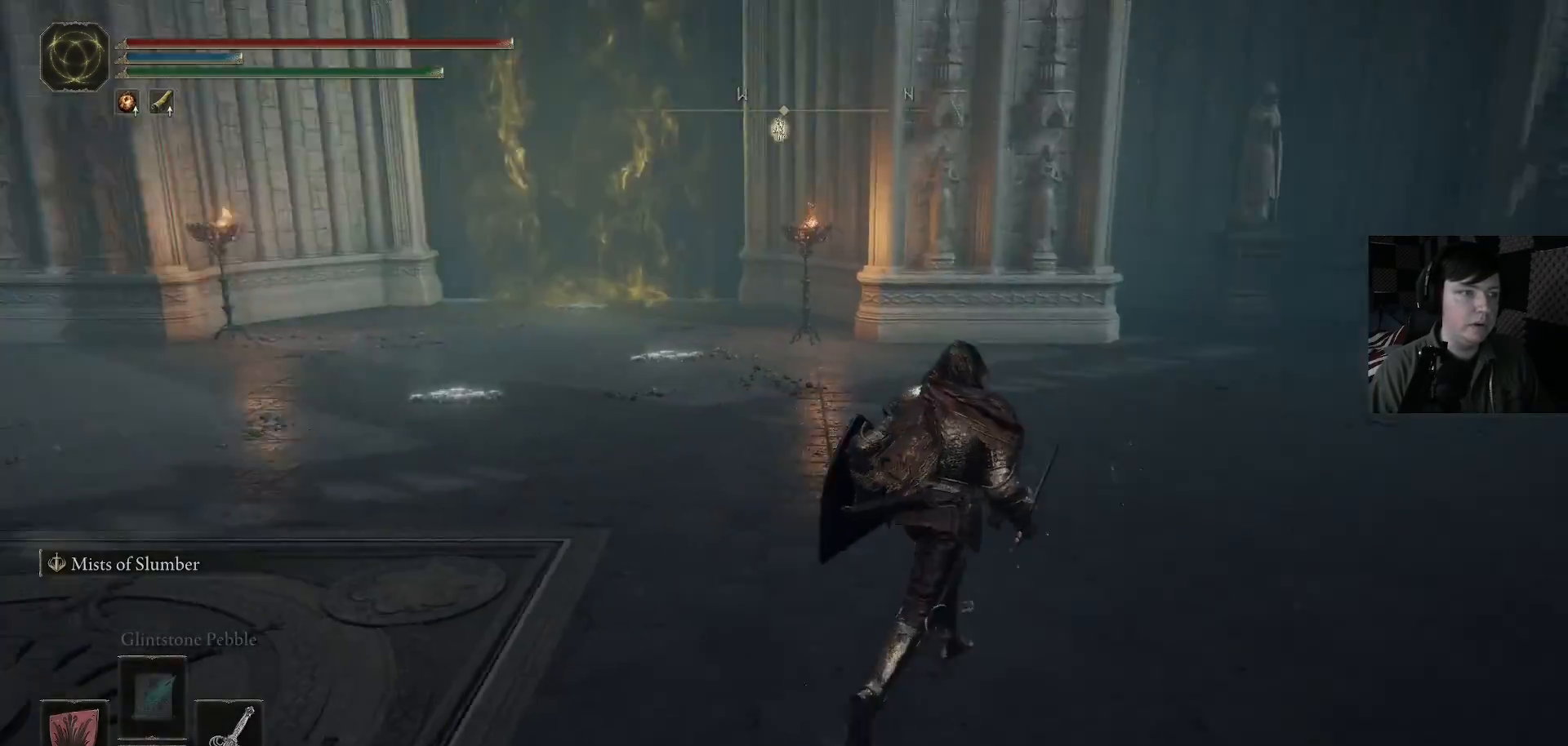
{"buttons": ["B"], "left_stick": "up", "right_stick": "center", "events": [[133, "right_stick", "center"], [267, "B", "down"]]}
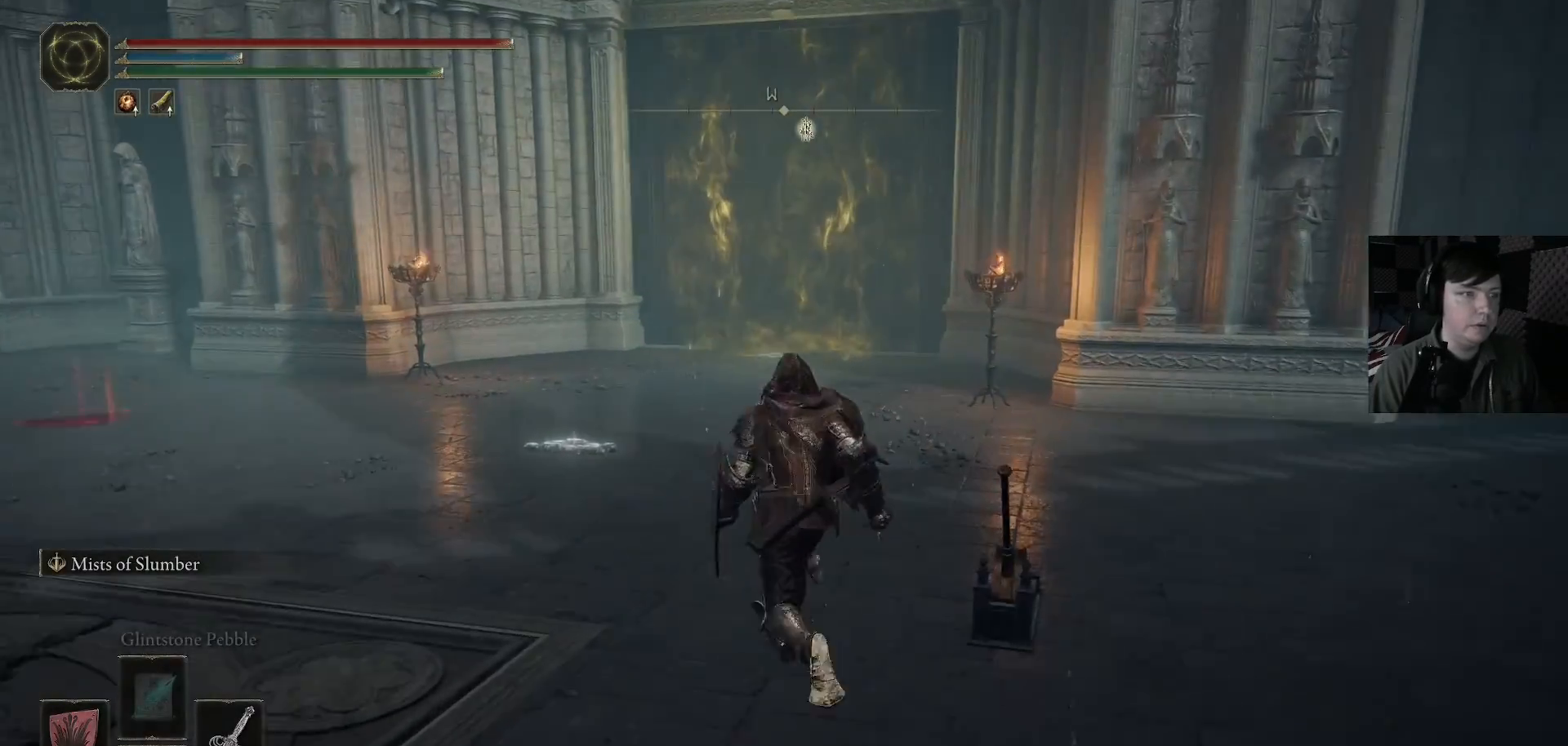
{"buttons": ["B"], "left_stick": "up", "right_stick": "center", "events": []}
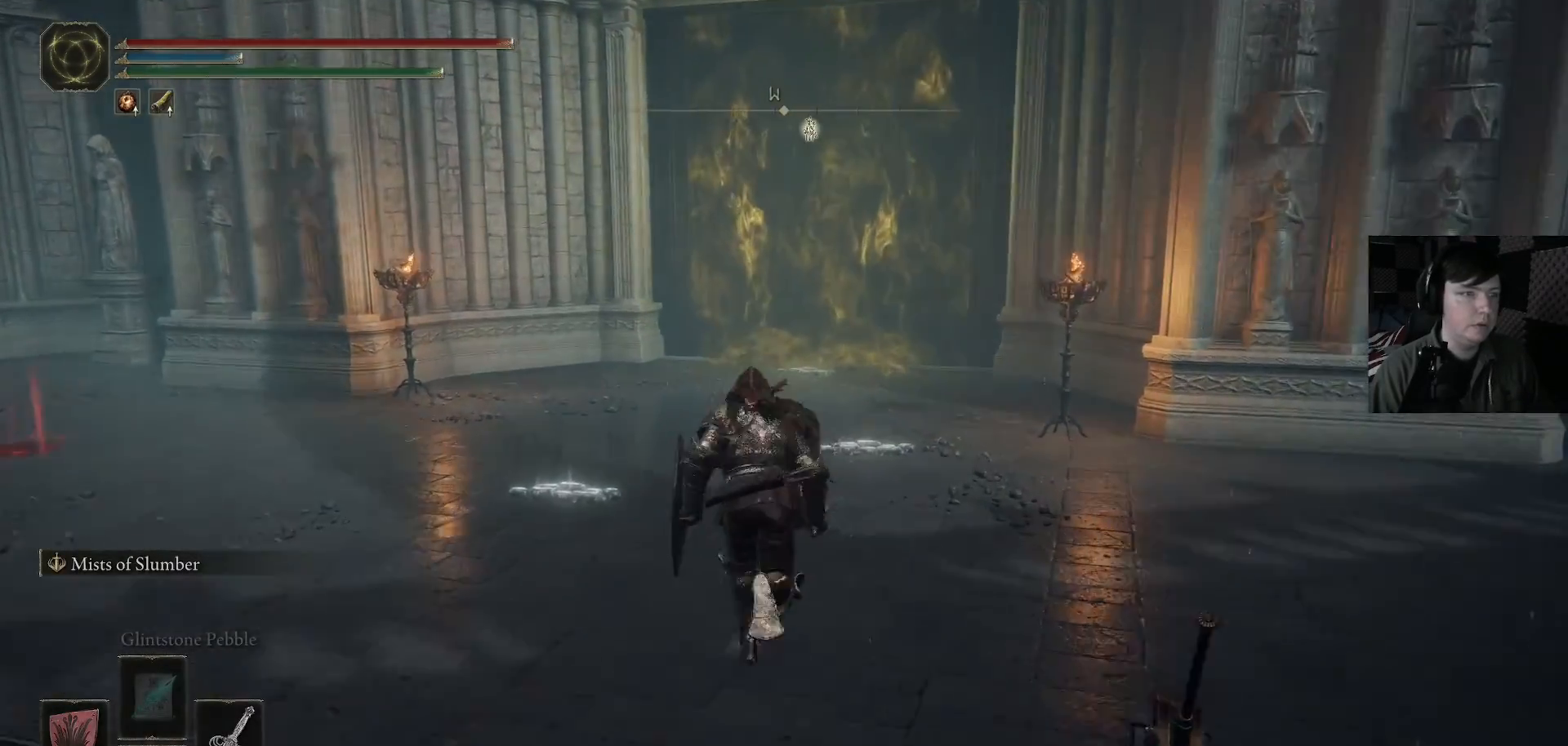
{"buttons": ["B"], "left_stick": "up", "right_stick": "center", "events": []}
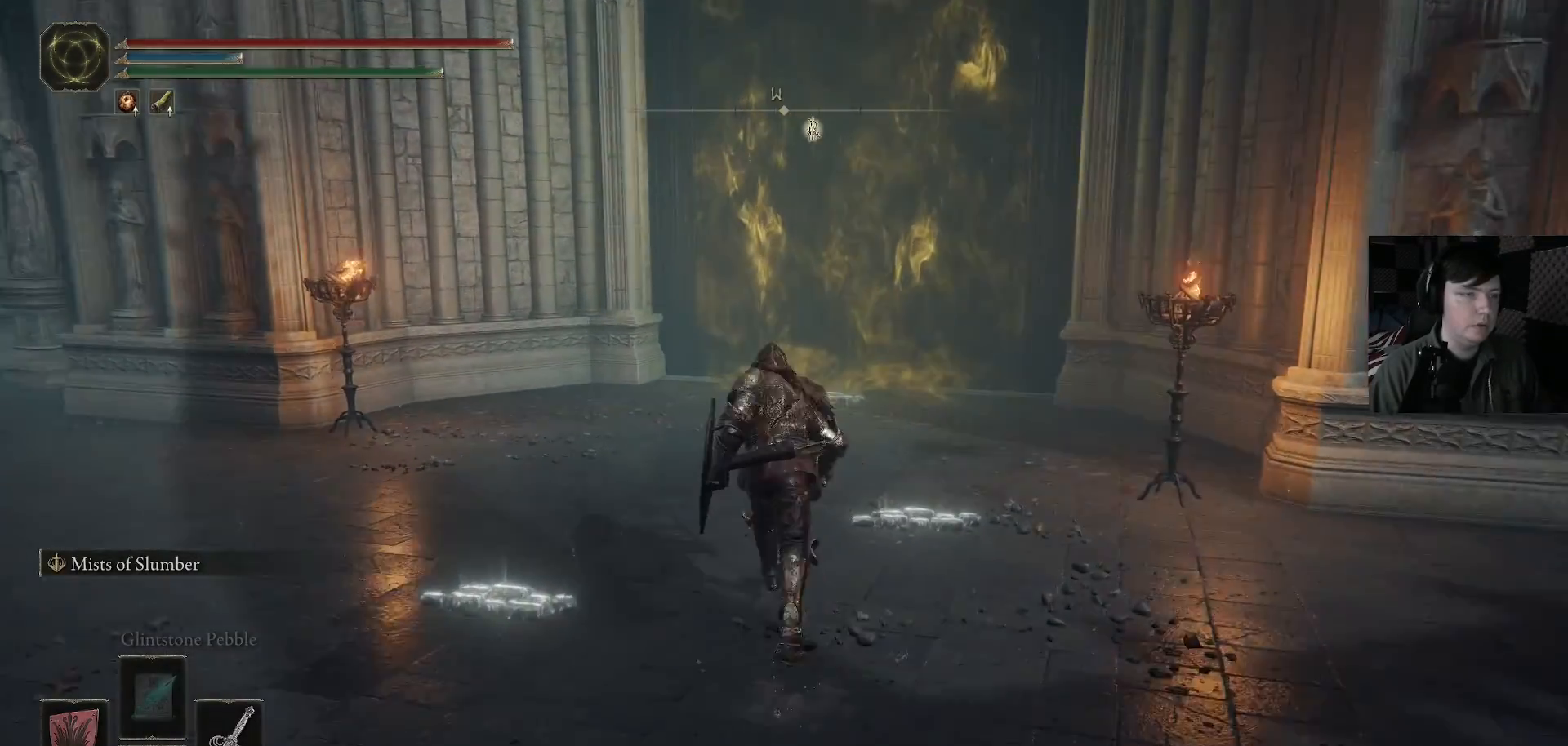
{"buttons": ["B"], "left_stick": "up", "right_stick": "center", "events": []}
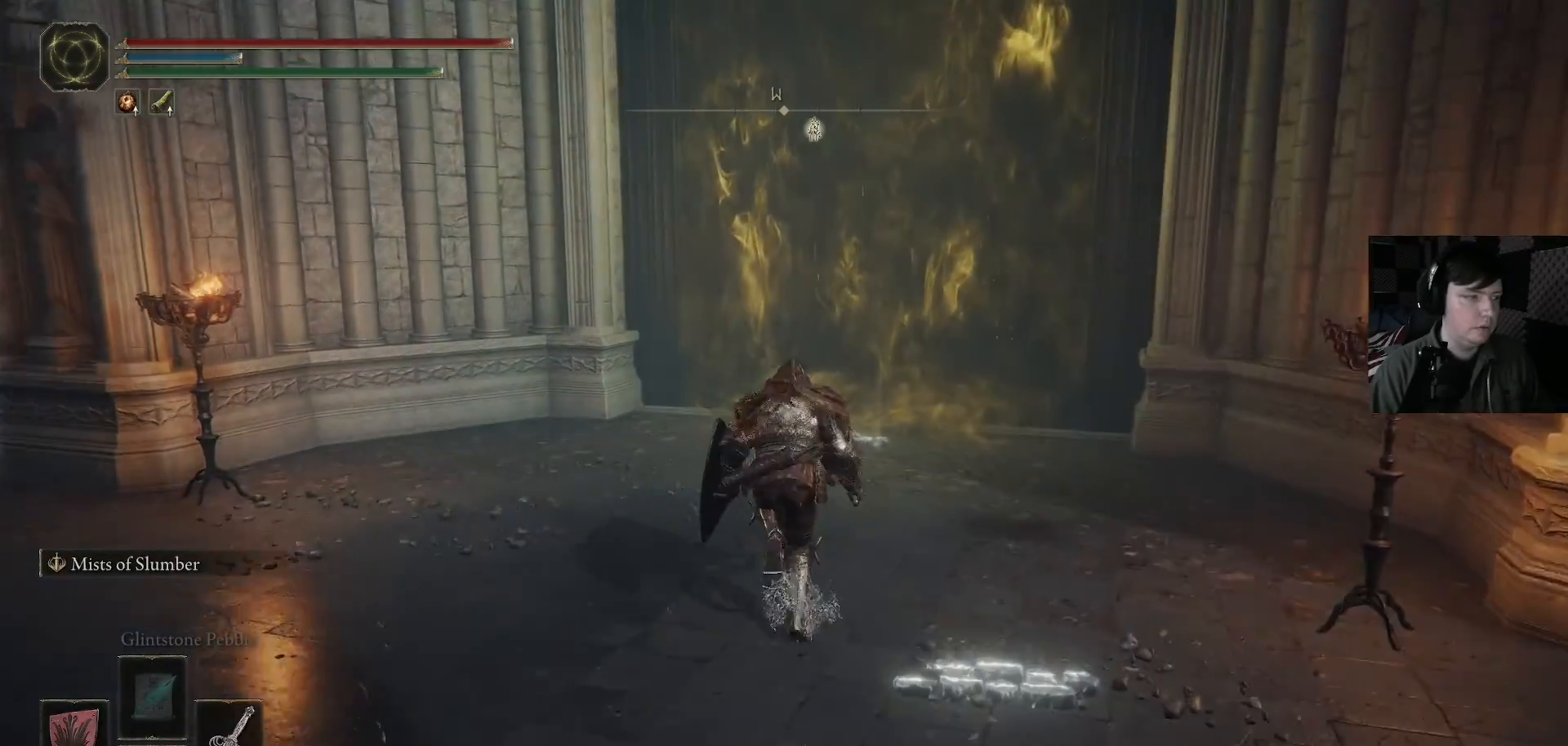
{"buttons": [], "left_stick": "center", "right_stick": "center", "events": [[167, "B", "up"], [500, "left_stick", "center"]]}
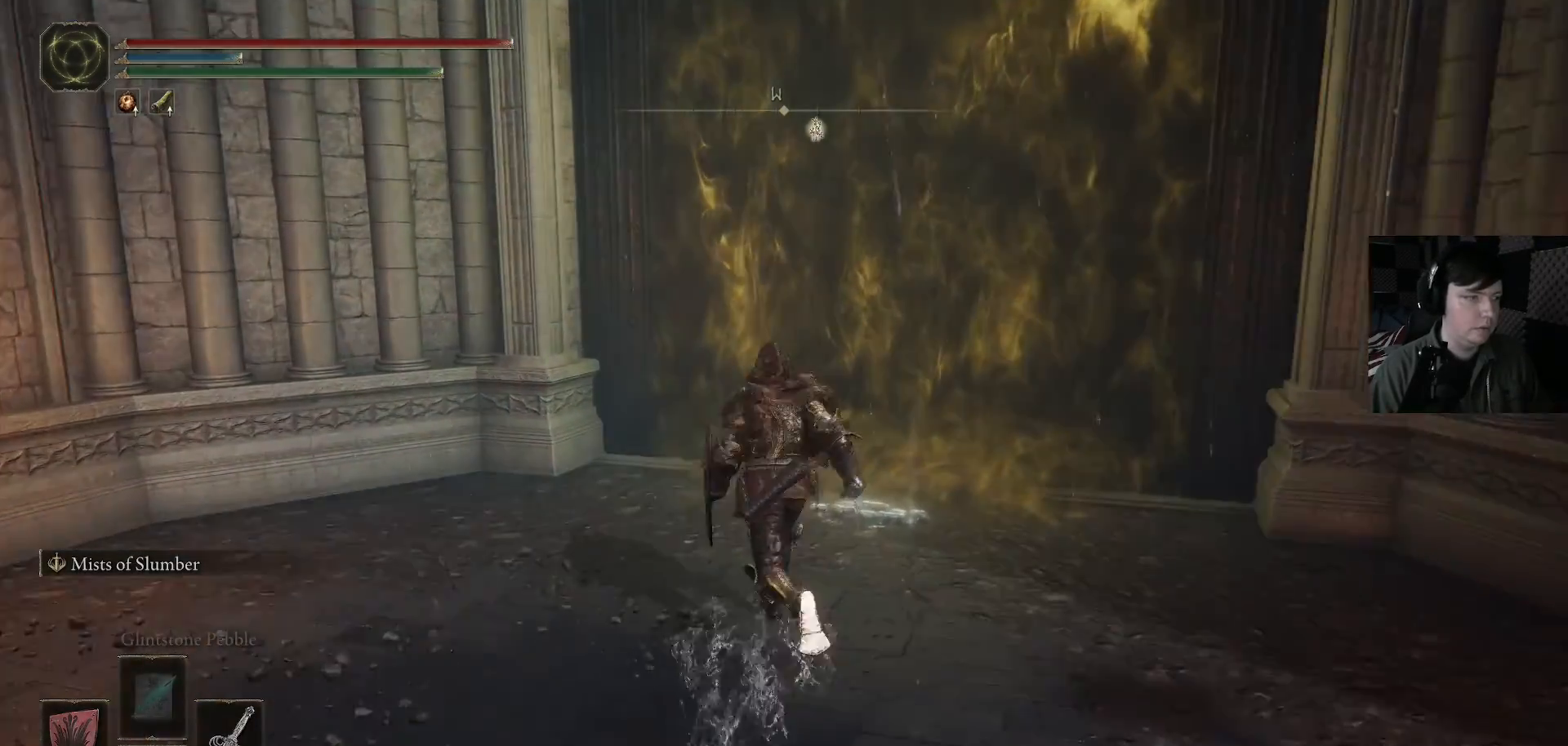
{"buttons": [], "left_stick": "center", "right_stick": "center", "events": [[167, "DPAD_DOWN", "down"], [267, "DPAD_DOWN", "up"], [433, "DPAD_DOWN", "down"], [500, "DPAD_DOWN", "up"]]}
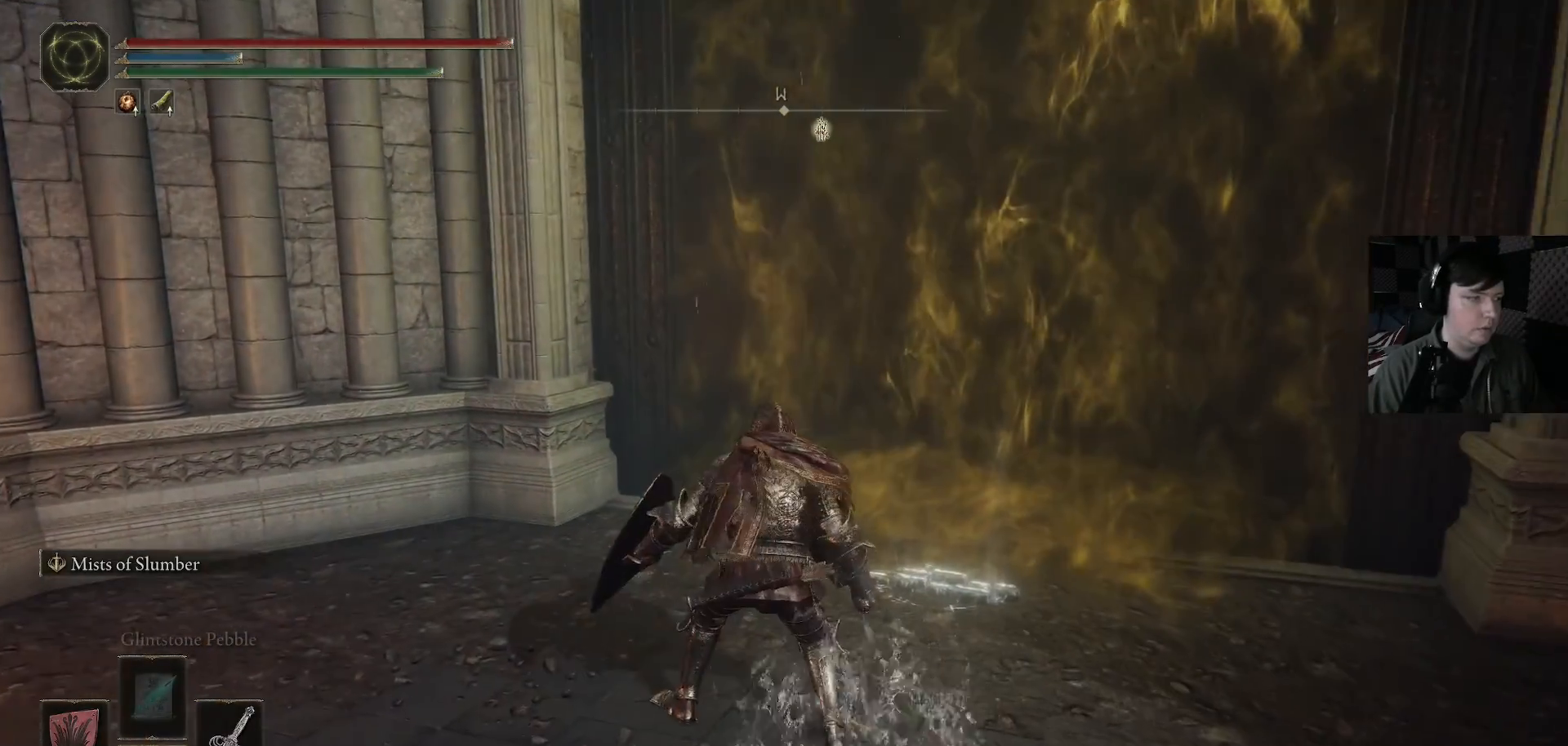
{"buttons": [], "left_stick": "center", "right_stick": "center", "events": [[100, "DPAD_DOWN", "down"], [200, "DPAD_DOWN", "up"], [400, "DPAD_DOWN", "down"], [500, "DPAD_DOWN", "up"]]}
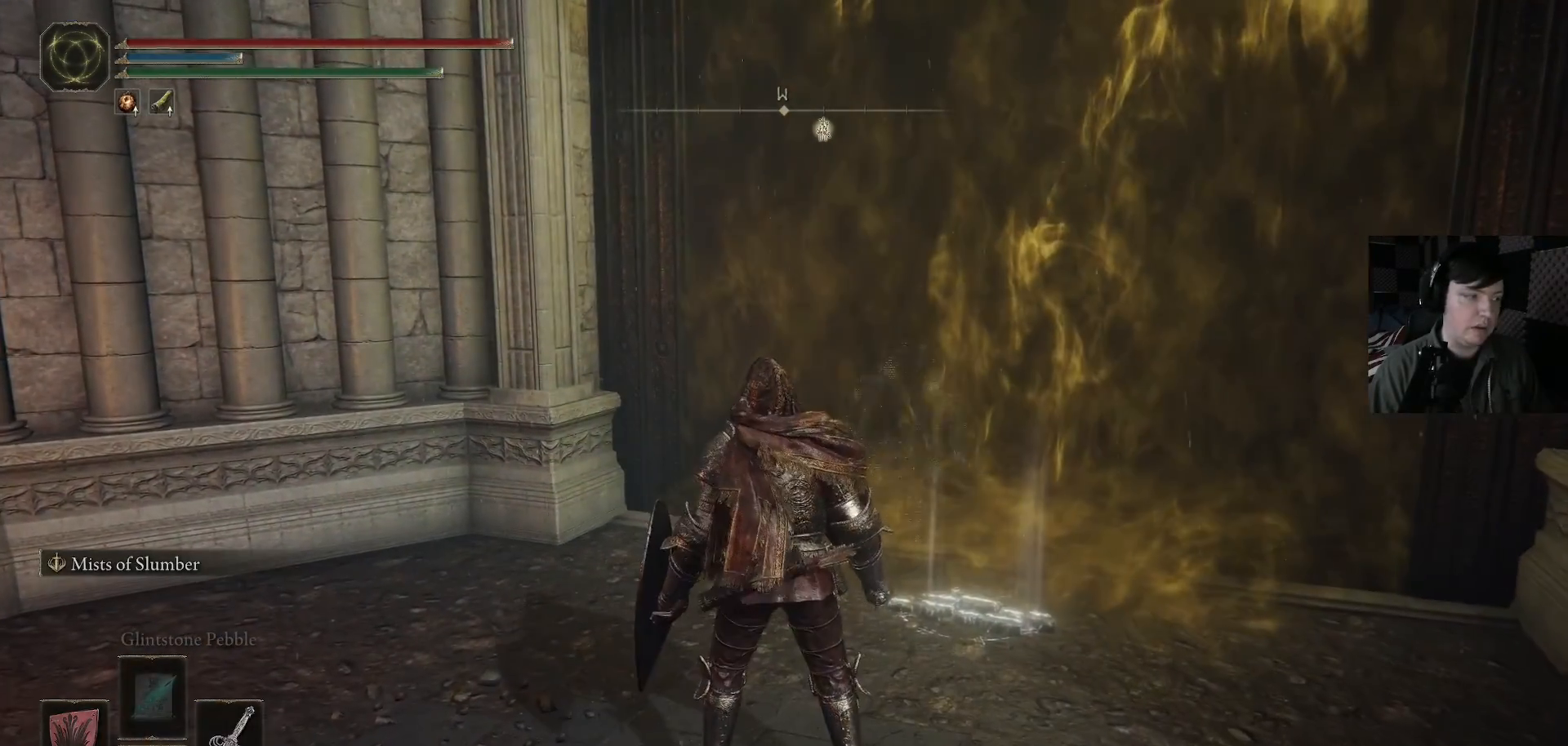
{"buttons": [], "left_stick": "center", "right_stick": "center", "events": [[300, "DPAD_DOWN", "down"], [367, "DPAD_DOWN", "up"]]}
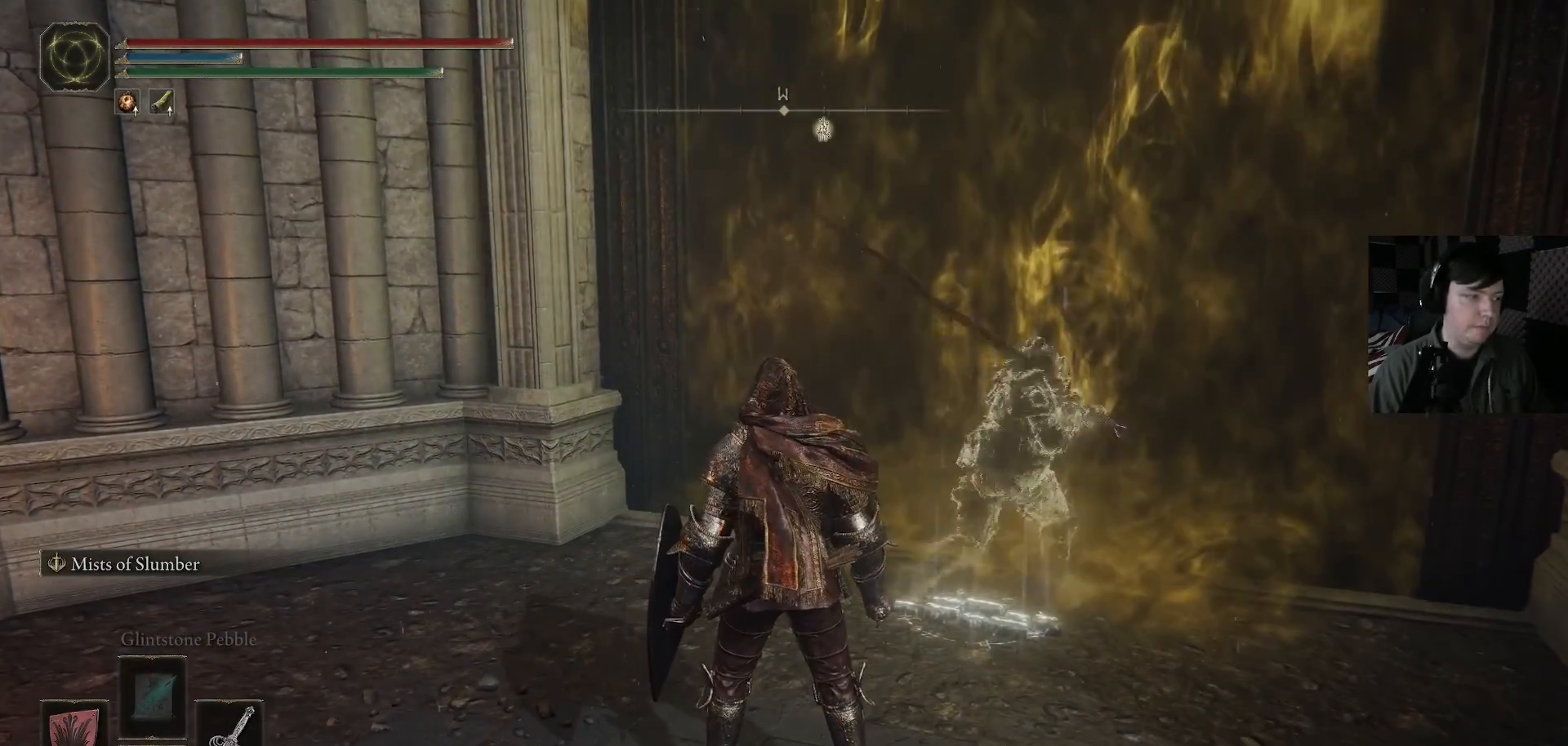
{"buttons": ["DPAD_DOWN"], "left_stick": "center", "right_stick": "center", "events": [[233, "DPAD_DOWN", "down"], [333, "DPAD_DOWN", "up"], [467, "DPAD_DOWN", "down"]]}
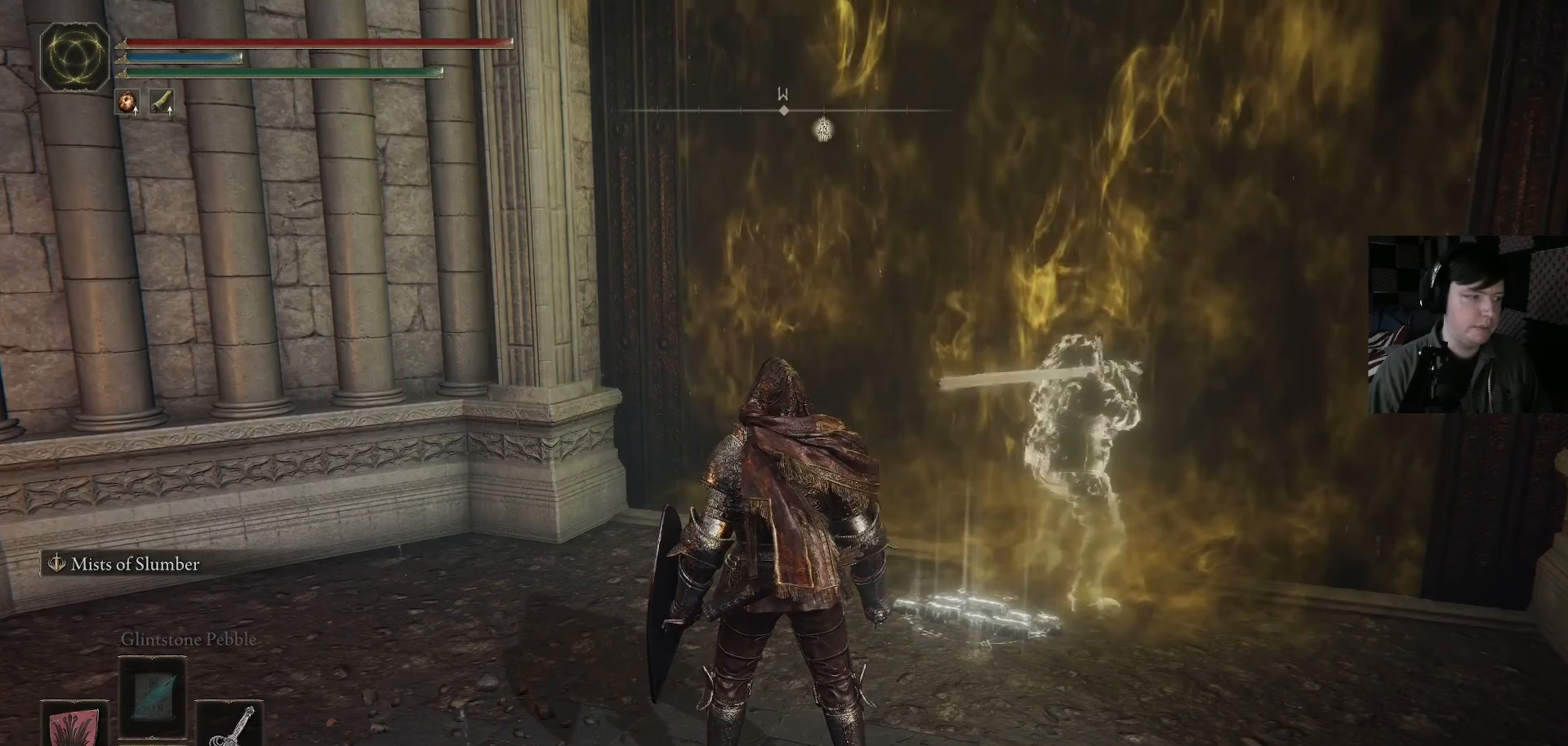
{"buttons": [], "left_stick": "center", "right_stick": "center", "events": [[33, "DPAD_DOWN", "up"], [167, "DPAD_DOWN", "down"], [267, "DPAD_DOWN", "up"]]}